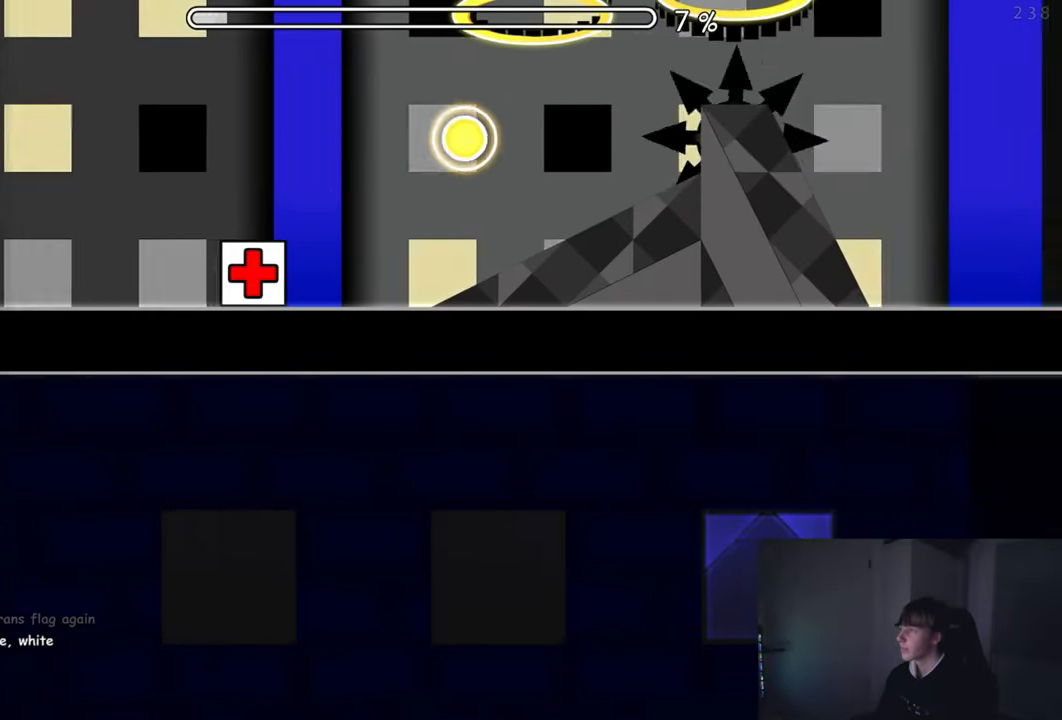
Gameplay with a controller (Xbox layout); each line is a JSON object with the inputs held at the frame after it. "events" lists button and stick changes between this image and that frame as [ms after this image, input, new state], when the widget could be followed in between. Not read: L2 R2 right_stick.
{"buttons": ["A"], "left_stick": "center", "events": [[84, "A", "up"], [250, "A", "down"], [334, "A", "up"], [450, "A", "down"]]}
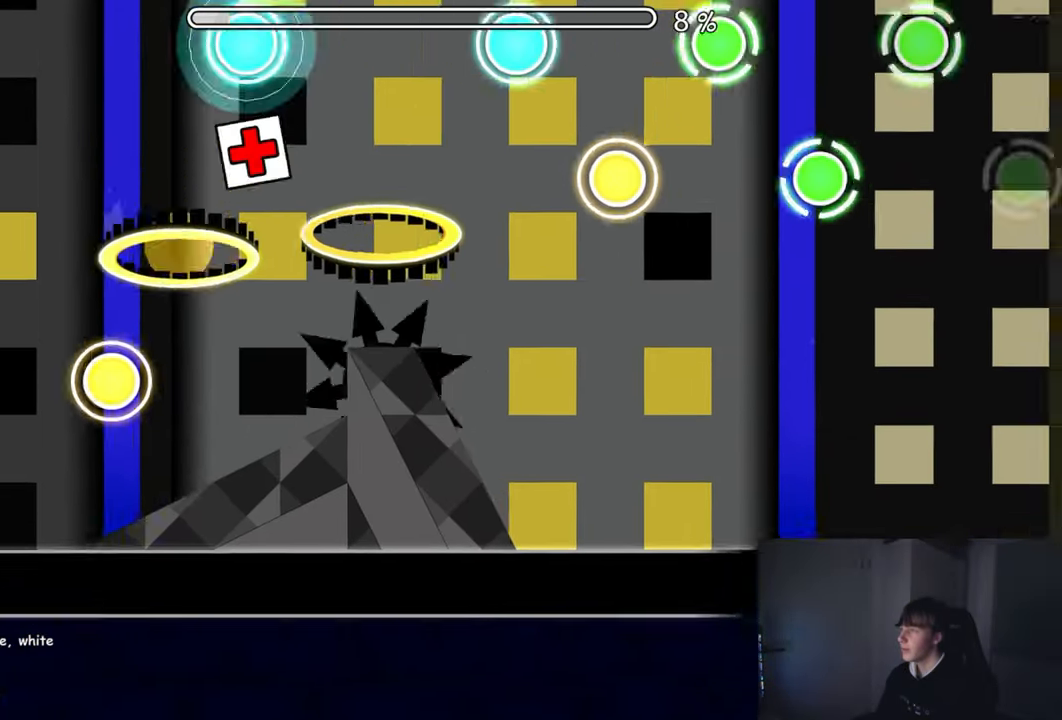
{"buttons": ["A"], "left_stick": "center", "events": [[67, "A", "up"], [350, "A", "down"], [434, "A", "up"], [500, "A", "down"]]}
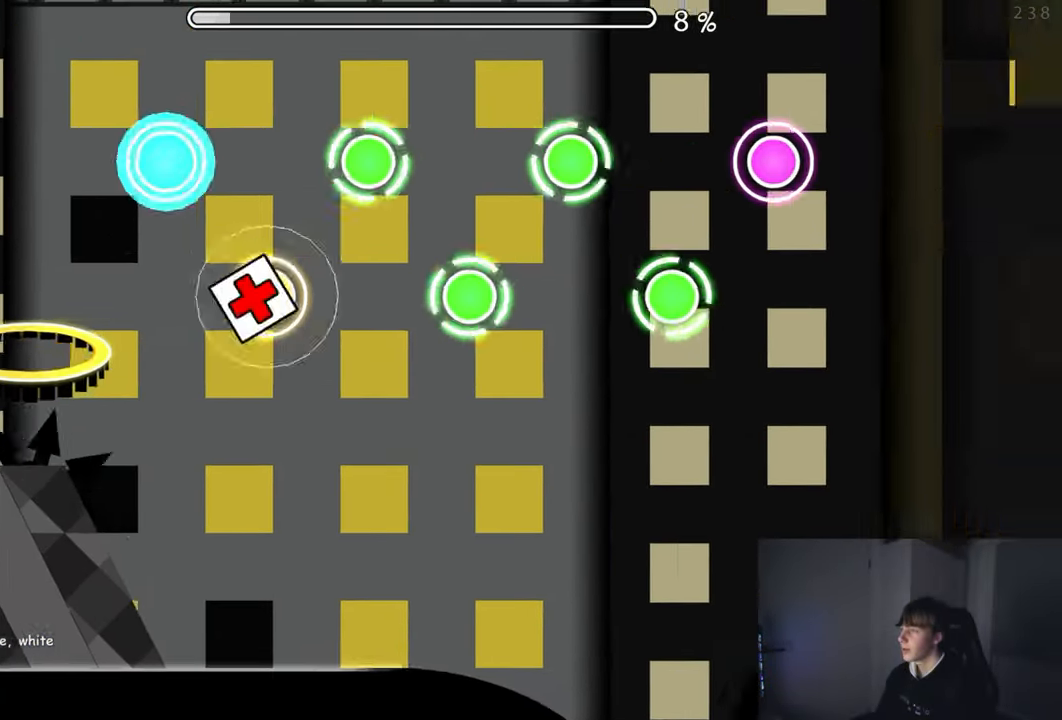
{"buttons": ["A"], "left_stick": "center", "events": [[84, "A", "up"], [167, "A", "down"], [234, "A", "up"], [317, "A", "down"], [384, "A", "up"], [484, "A", "down"]]}
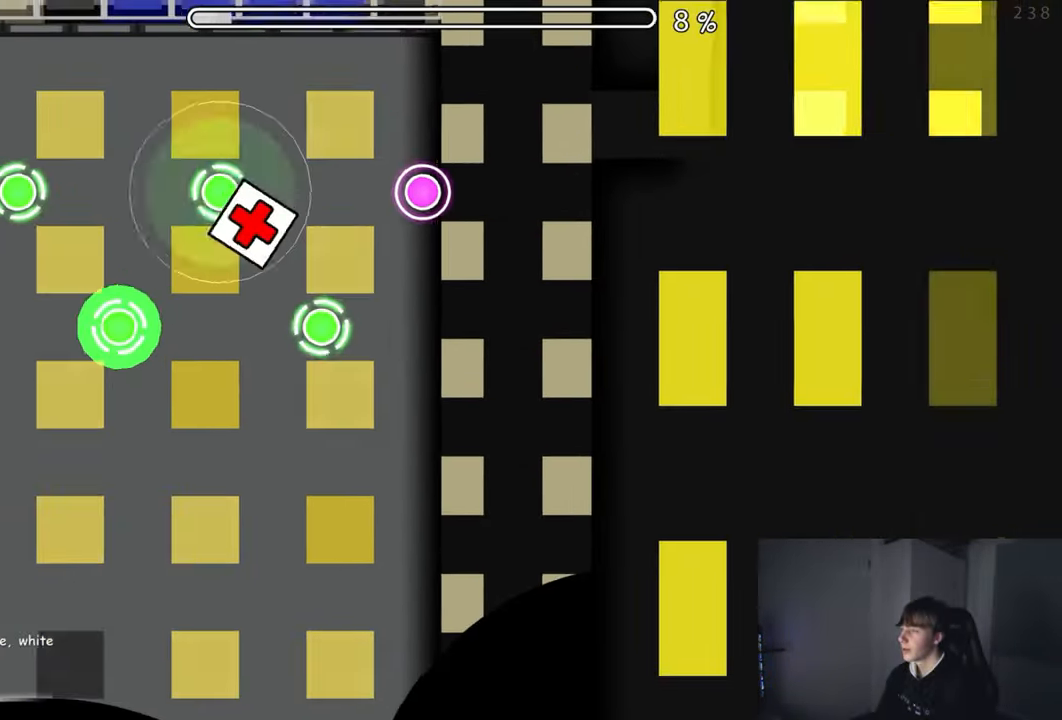
{"buttons": [], "left_stick": "center", "events": [[67, "A", "up"], [150, "A", "down"], [217, "A", "up"], [300, "A", "down"], [400, "A", "up"]]}
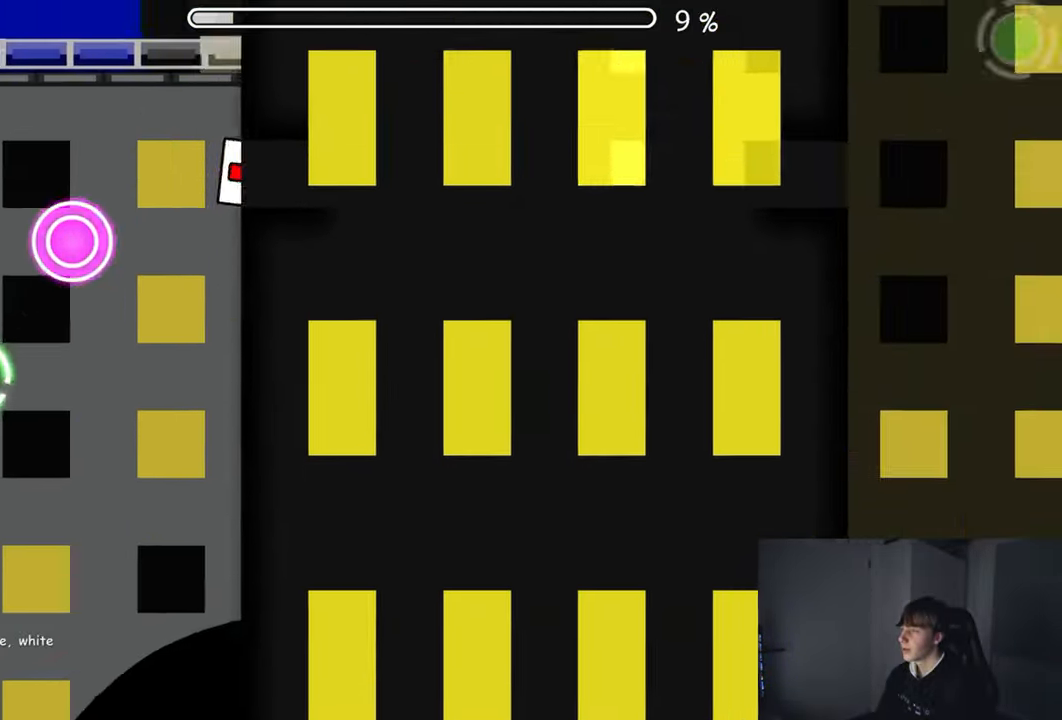
{"buttons": [], "left_stick": "center", "events": []}
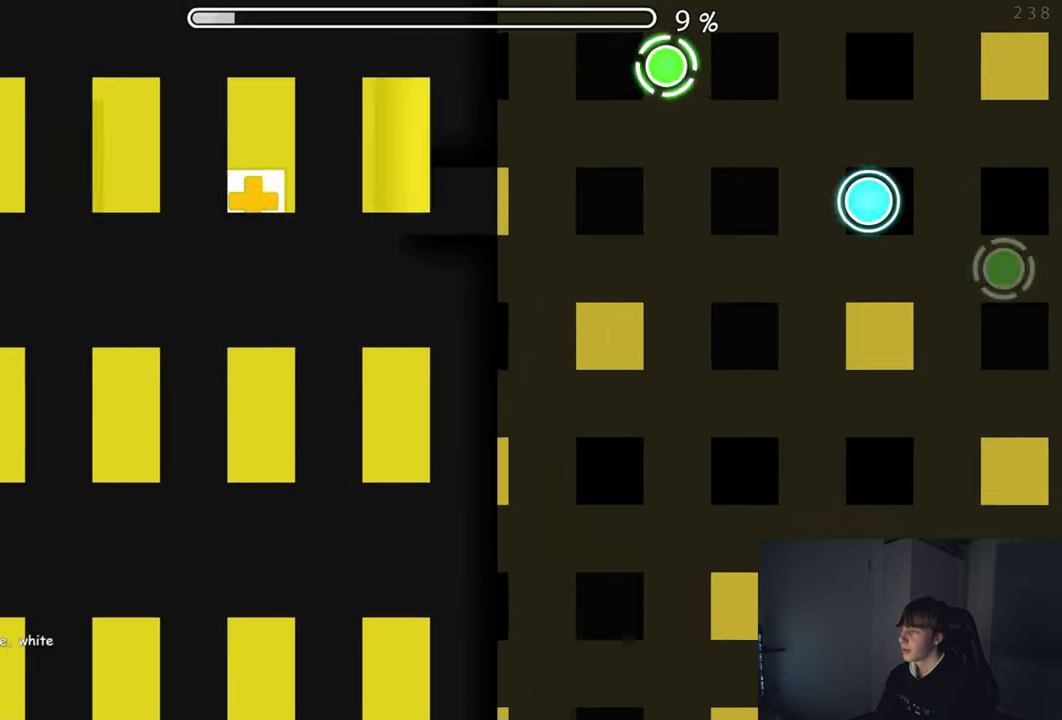
{"buttons": [], "left_stick": "center", "events": [[400, "A", "down"], [466, "A", "up"]]}
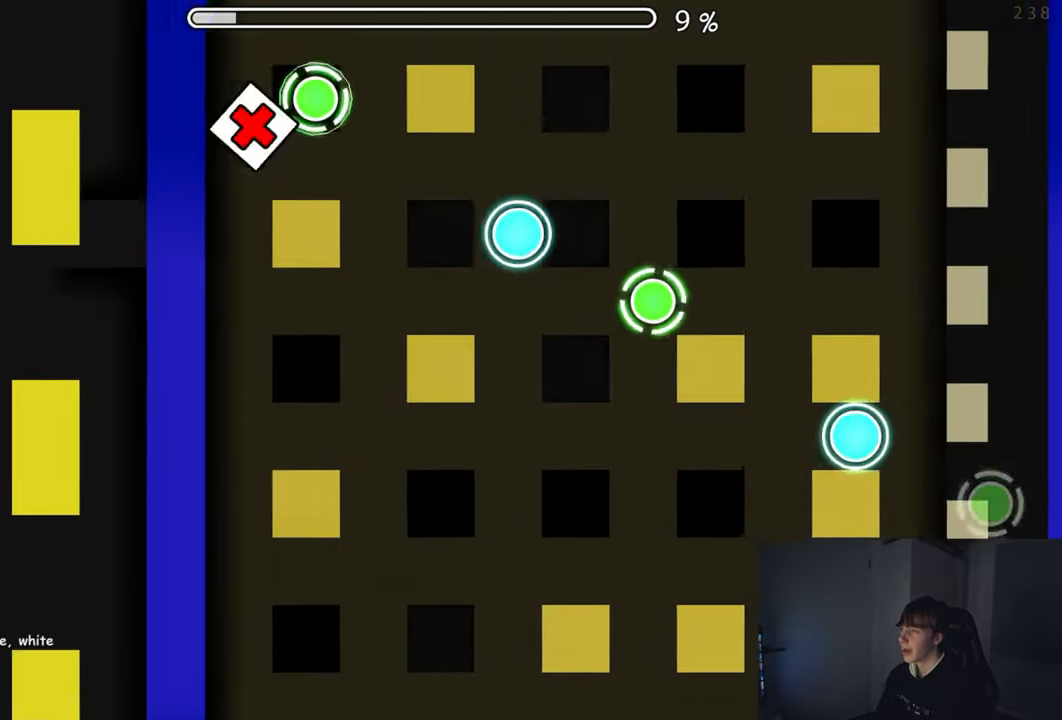
{"buttons": [], "left_stick": "center", "events": [[83, "A", "down"], [183, "A", "up"], [416, "A", "down"], [483, "A", "up"]]}
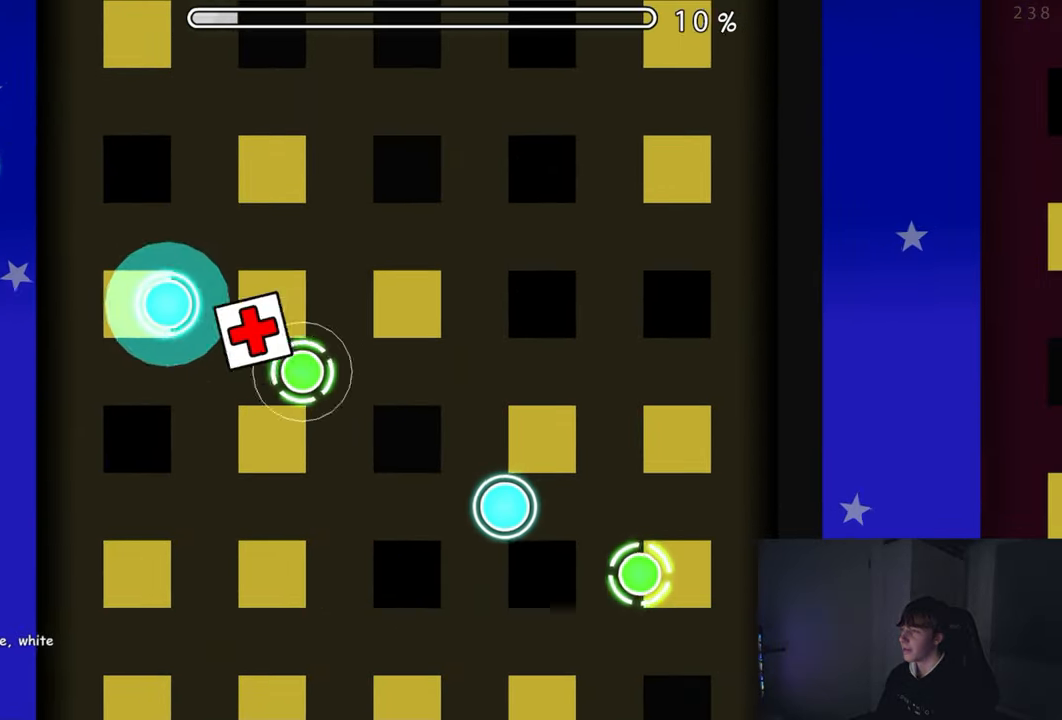
{"buttons": [], "left_stick": "center", "events": [[50, "A", "down"], [150, "A", "up"], [383, "A", "down"], [450, "A", "up"]]}
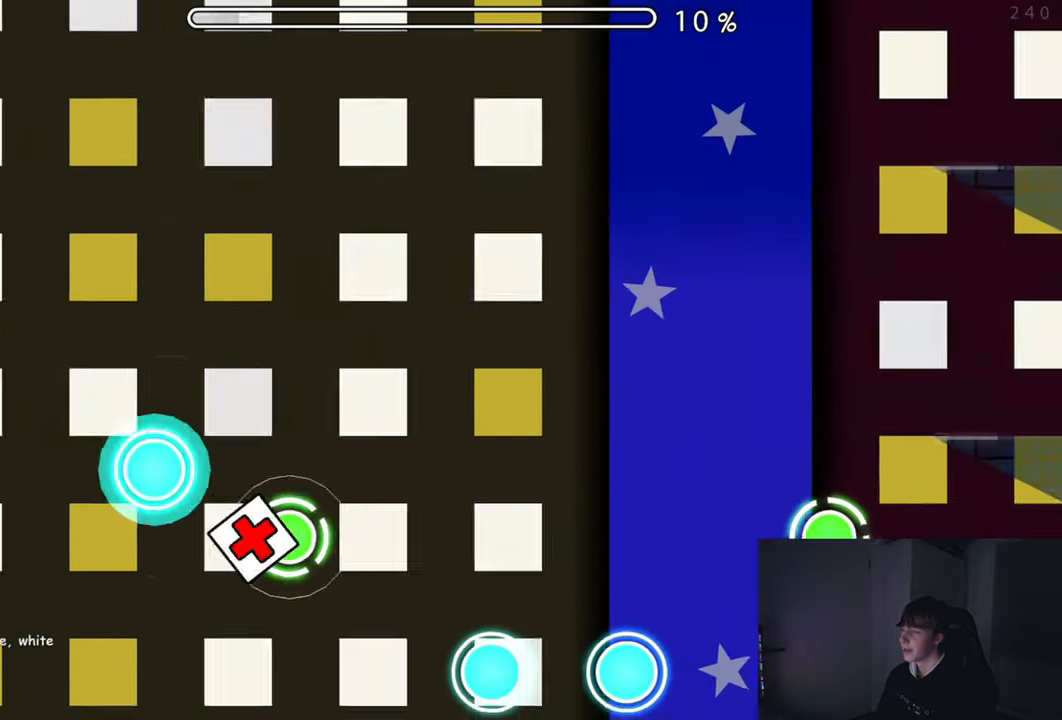
{"buttons": [], "left_stick": "center", "events": [[16, "A", "down"], [133, "A", "up"], [316, "A", "down"], [400, "A", "up"]]}
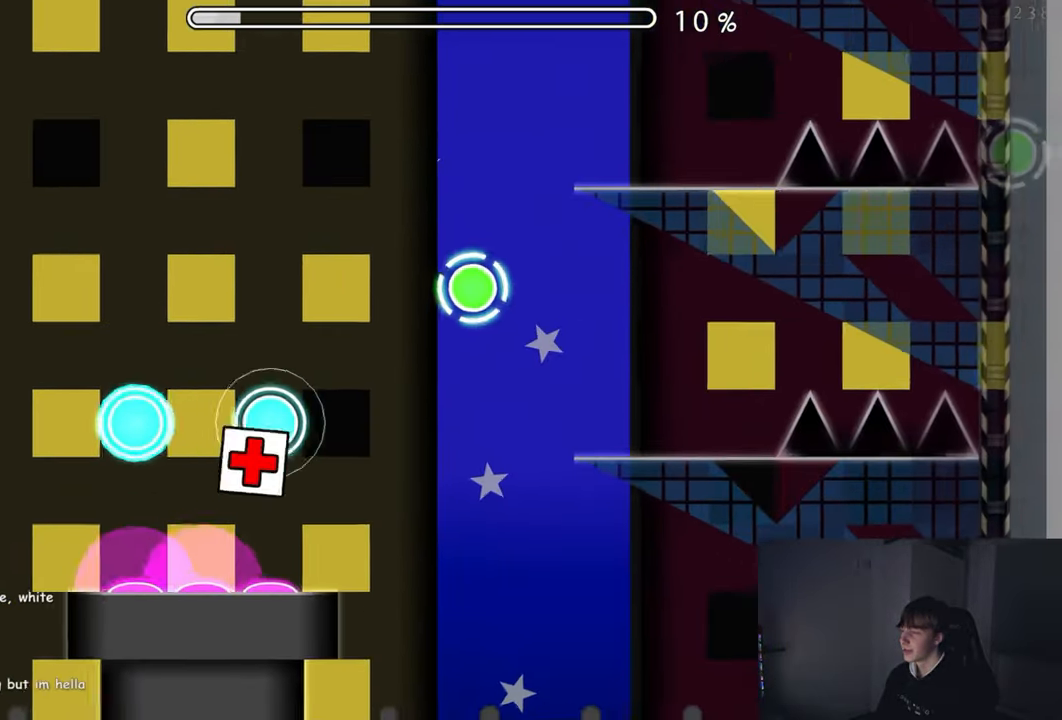
{"buttons": [], "left_stick": "center", "events": [[116, "A", "down"], [183, "A", "up"], [266, "A", "down"], [366, "A", "up"]]}
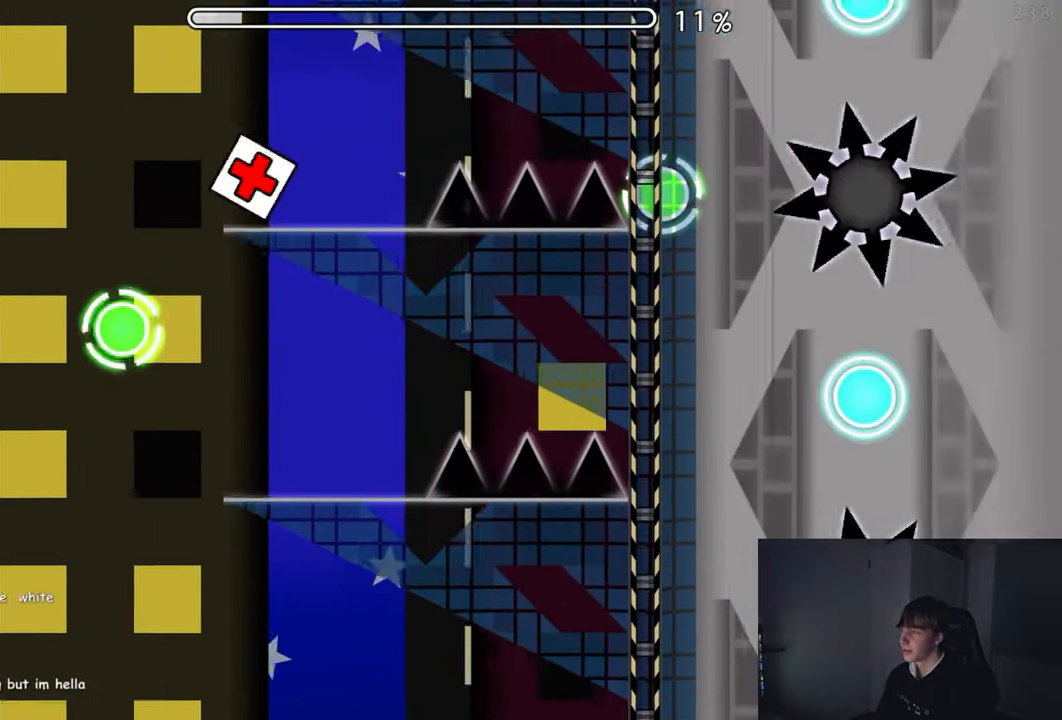
{"buttons": [], "left_stick": "center", "events": [[200, "A", "down"], [300, "A", "up"]]}
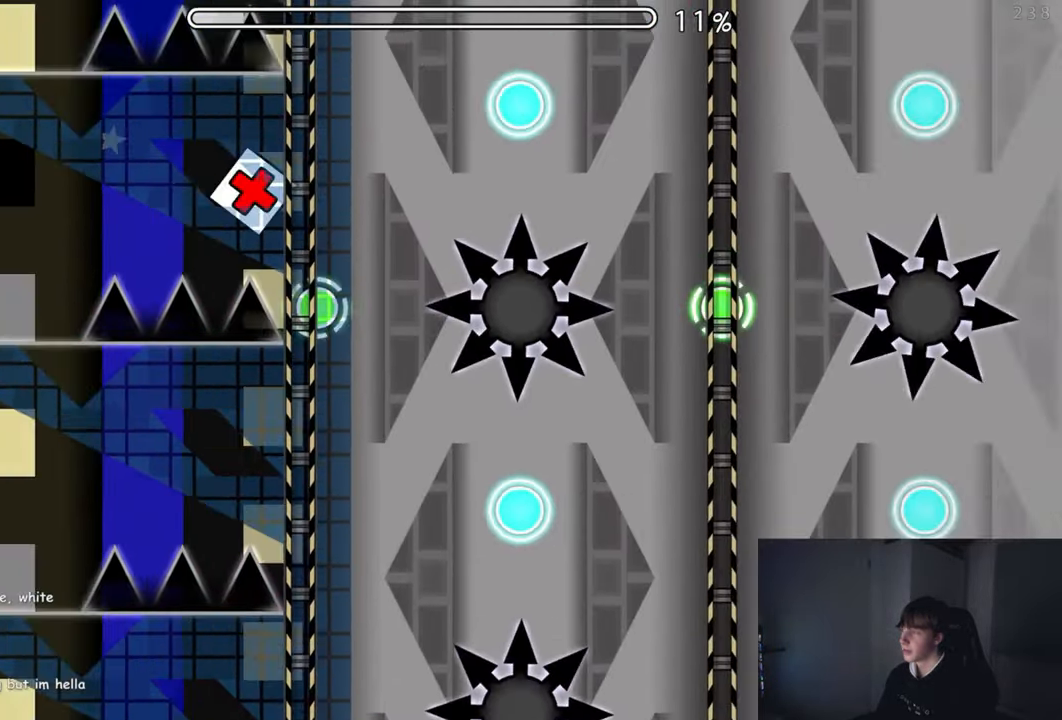
{"buttons": [], "left_stick": "center", "events": [[166, "A", "down"], [266, "A", "up"]]}
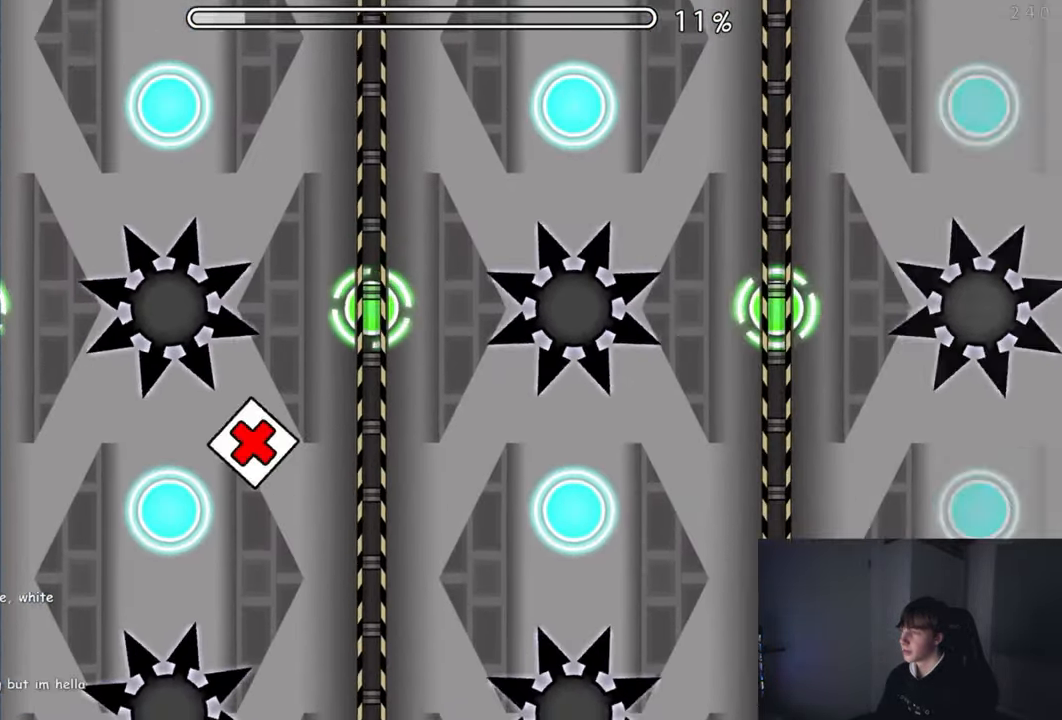
{"buttons": [], "left_stick": "center", "events": [[150, "A", "down"], [266, "A", "up"]]}
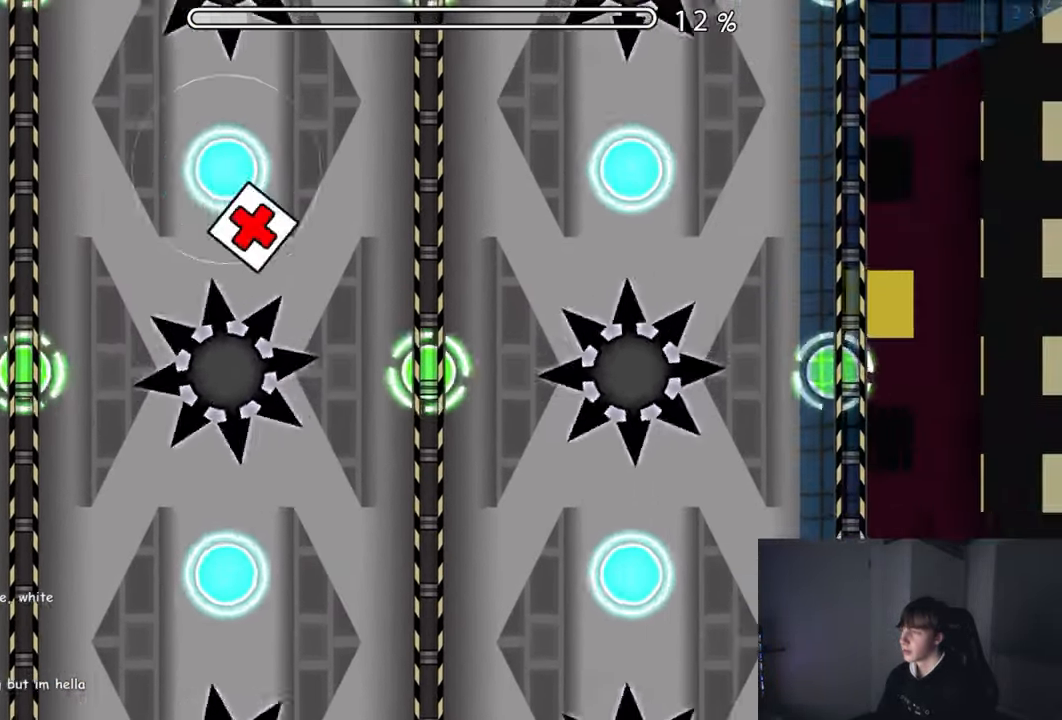
{"buttons": [], "left_stick": "center", "events": [[16, "A", "down"], [100, "A", "up"], [266, "A", "down"], [383, "A", "up"]]}
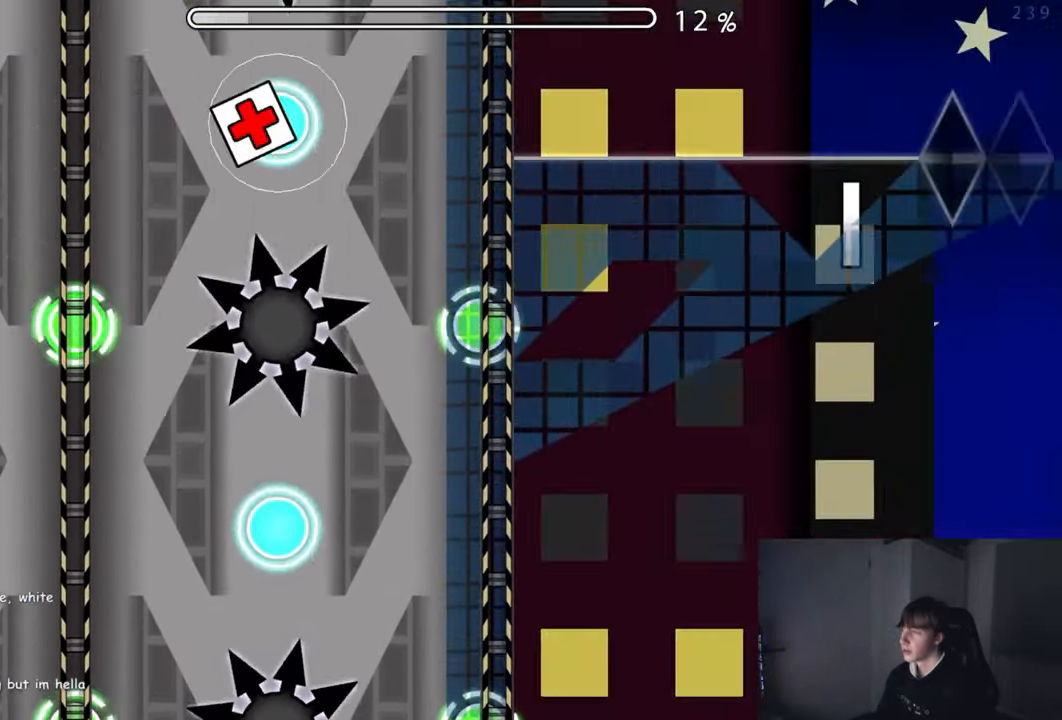
{"buttons": [], "left_stick": "center", "events": [[217, "A", "down"], [333, "A", "up"]]}
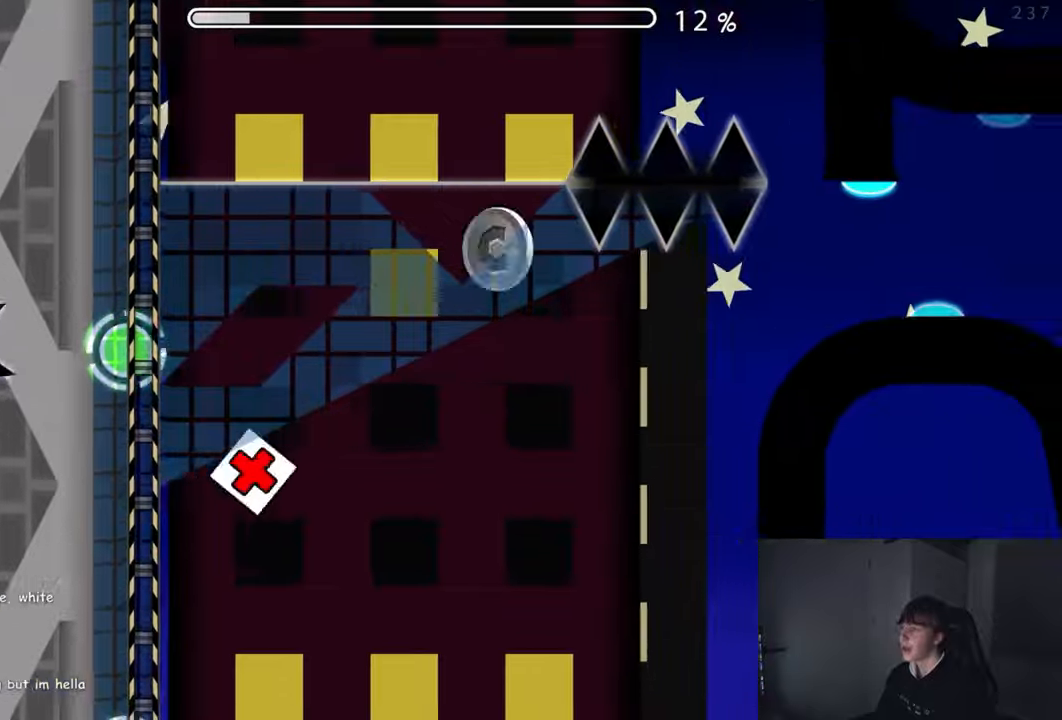
{"buttons": [], "left_stick": "center", "events": [[400, "A", "down"], [500, "A", "up"]]}
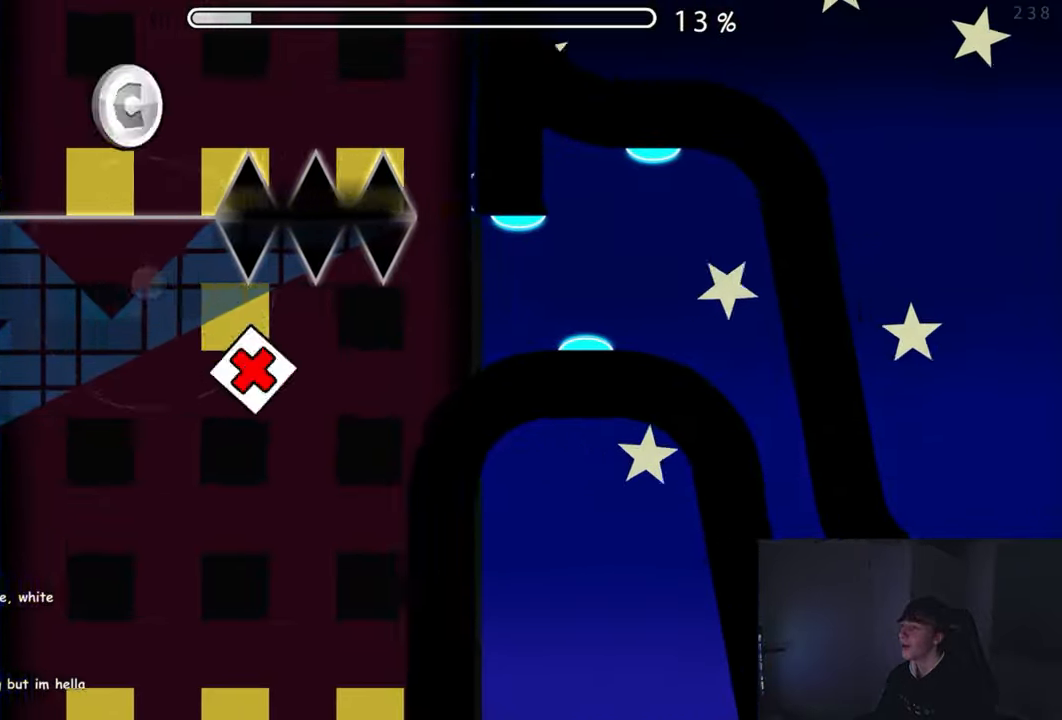
{"buttons": [], "left_stick": "center", "events": []}
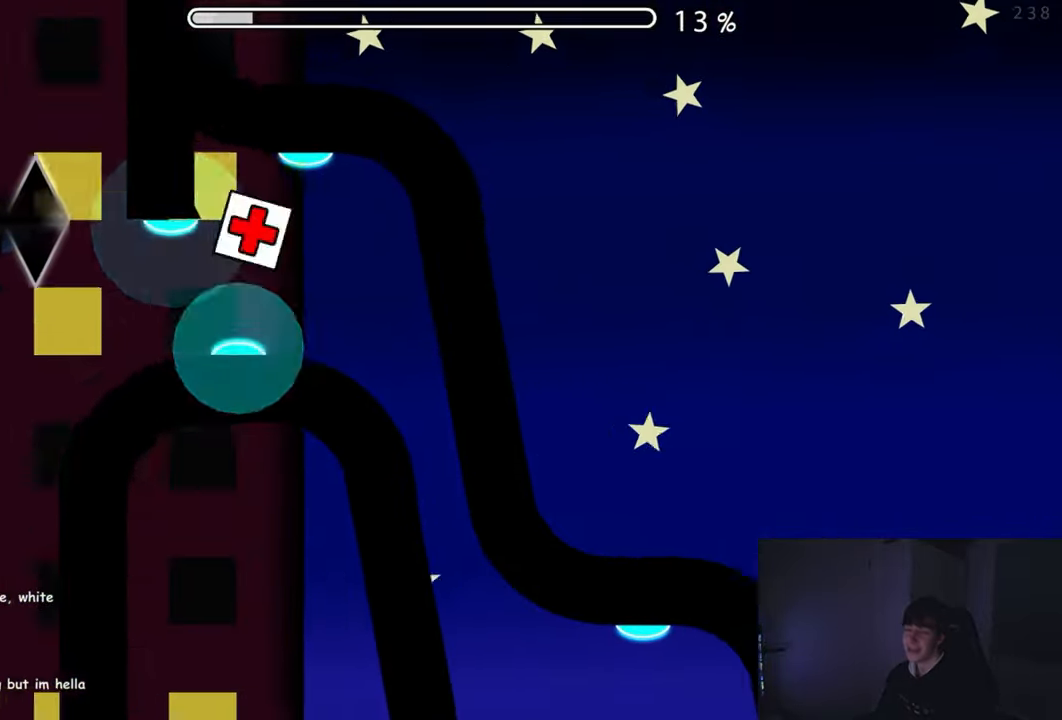
{"buttons": [], "left_stick": "center", "events": []}
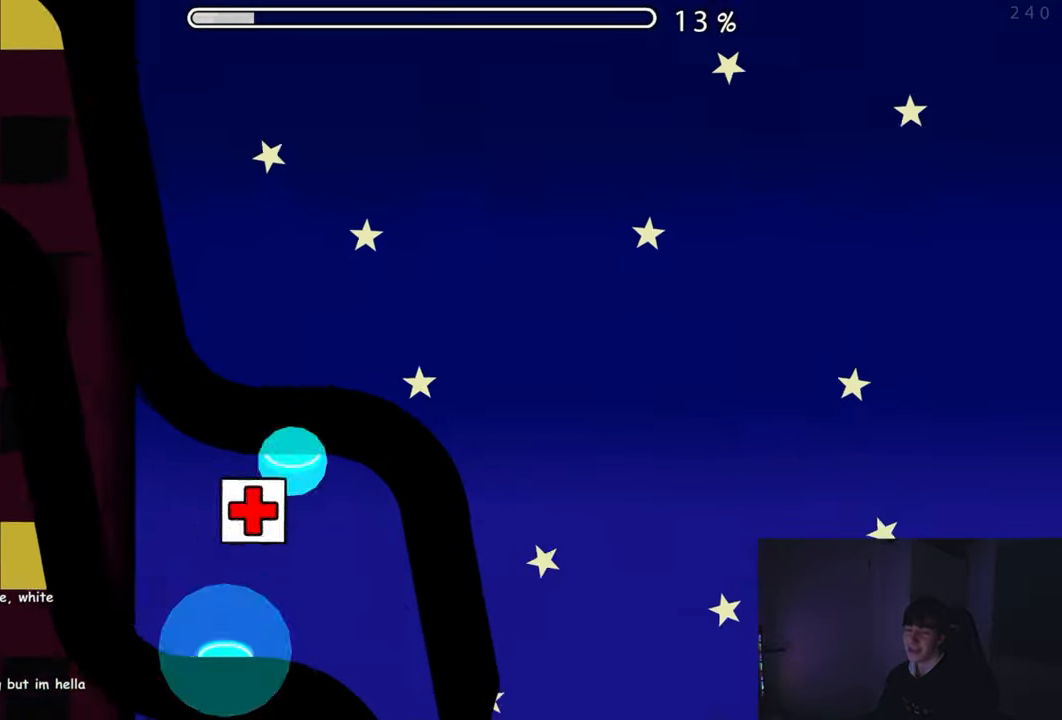
{"buttons": [], "left_stick": "center", "events": []}
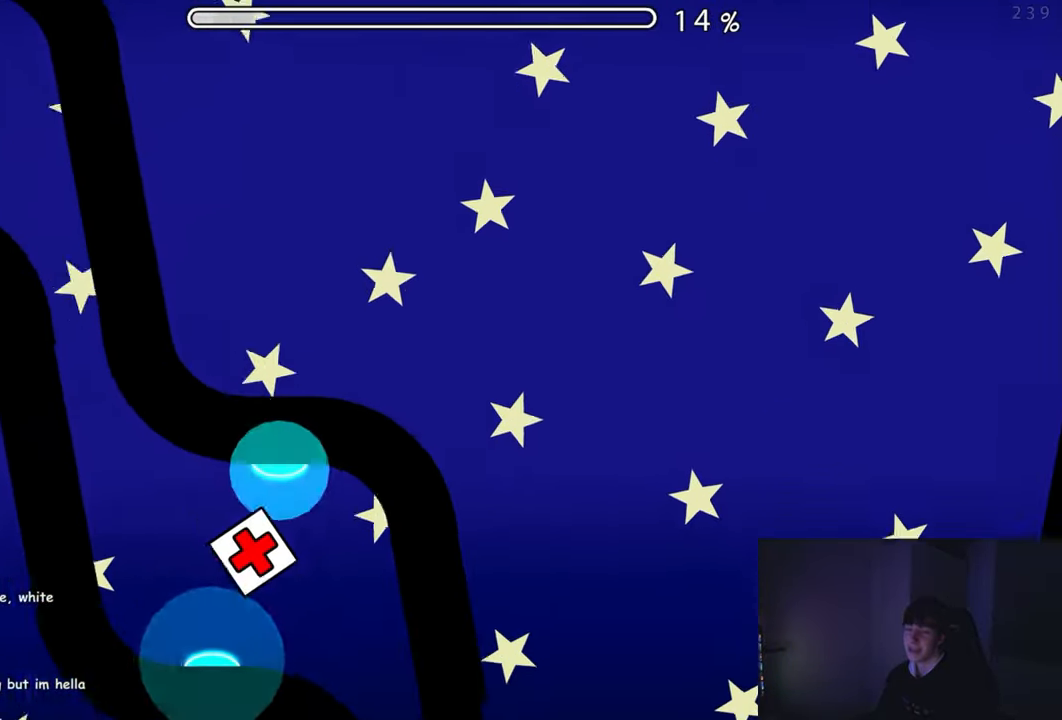
{"buttons": [], "left_stick": "center", "events": []}
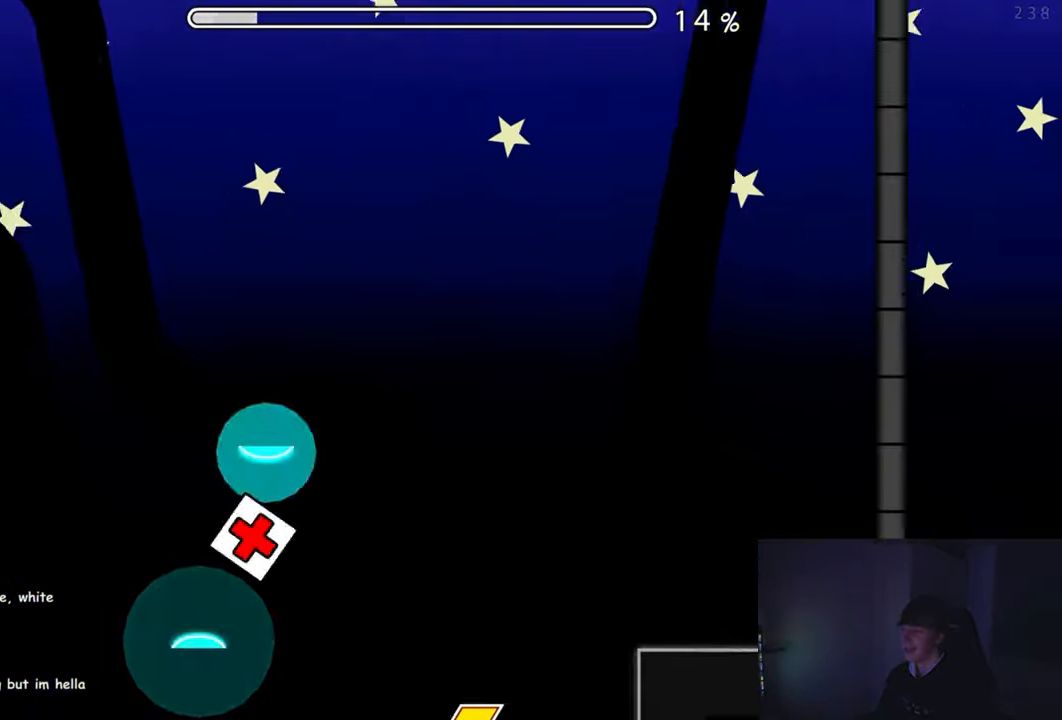
{"buttons": [], "left_stick": "center", "events": []}
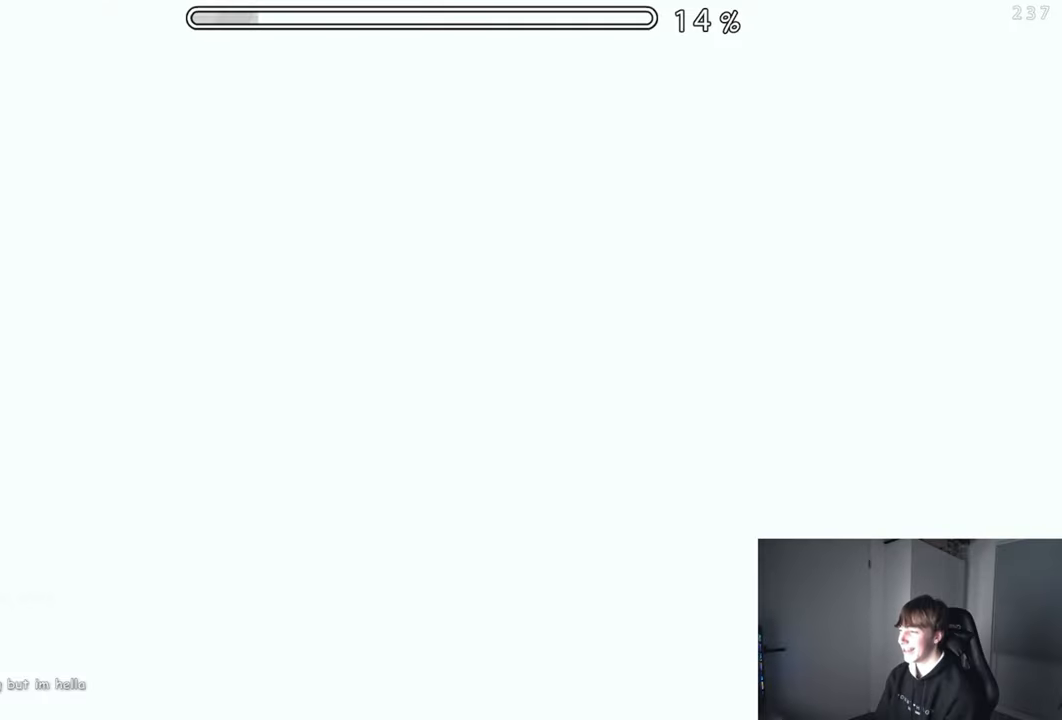
{"buttons": [], "left_stick": "center", "events": []}
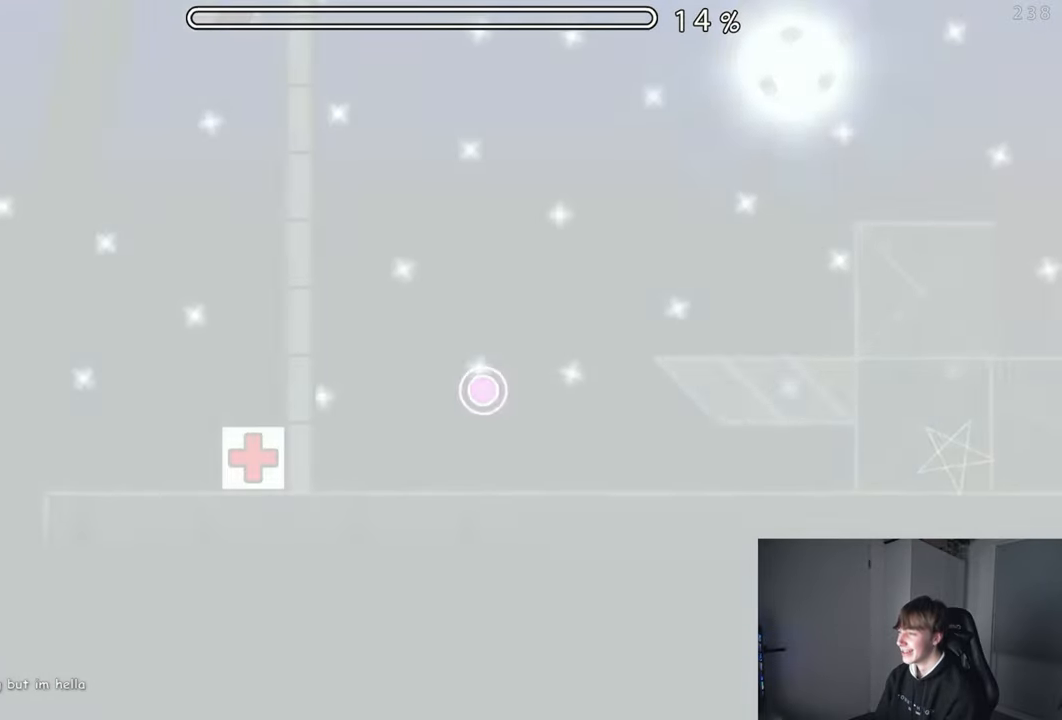
{"buttons": ["A"], "left_stick": "center", "events": [[167, "A", "down"], [267, "A", "up"], [400, "A", "down"]]}
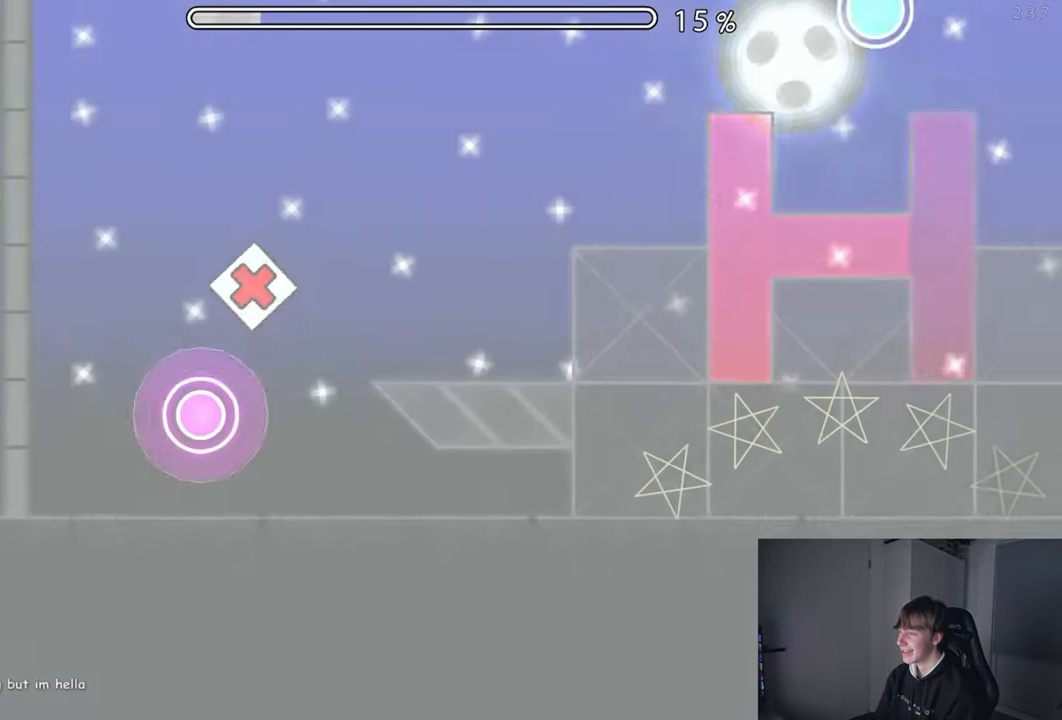
{"buttons": ["A"], "left_stick": "center", "events": []}
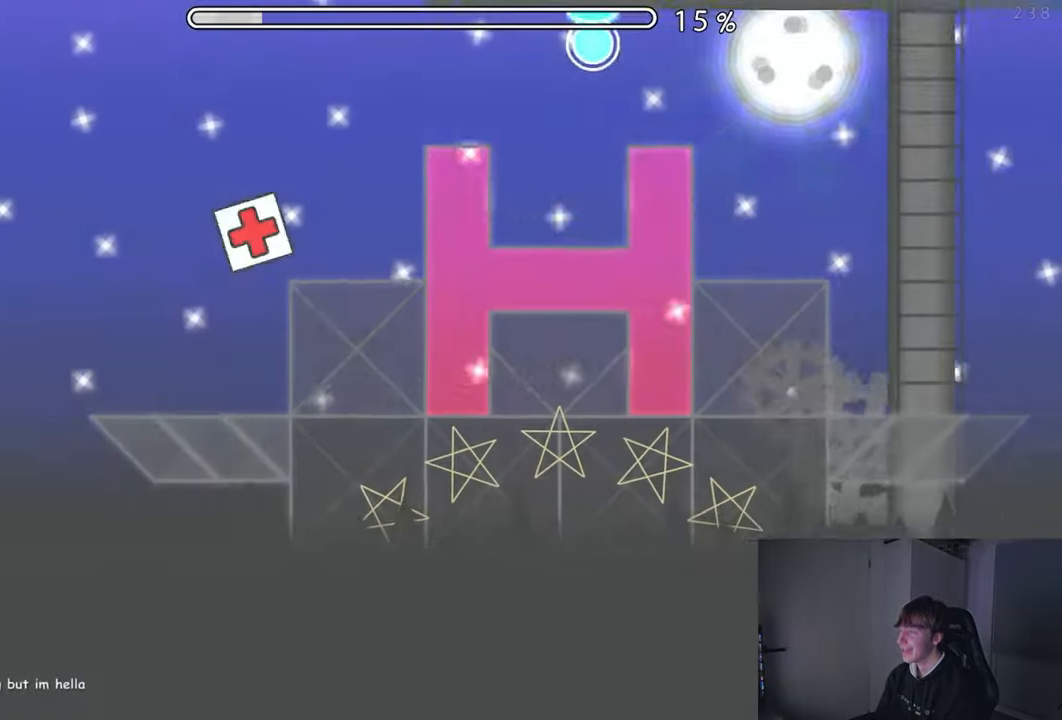
{"buttons": ["A"], "left_stick": "center", "events": []}
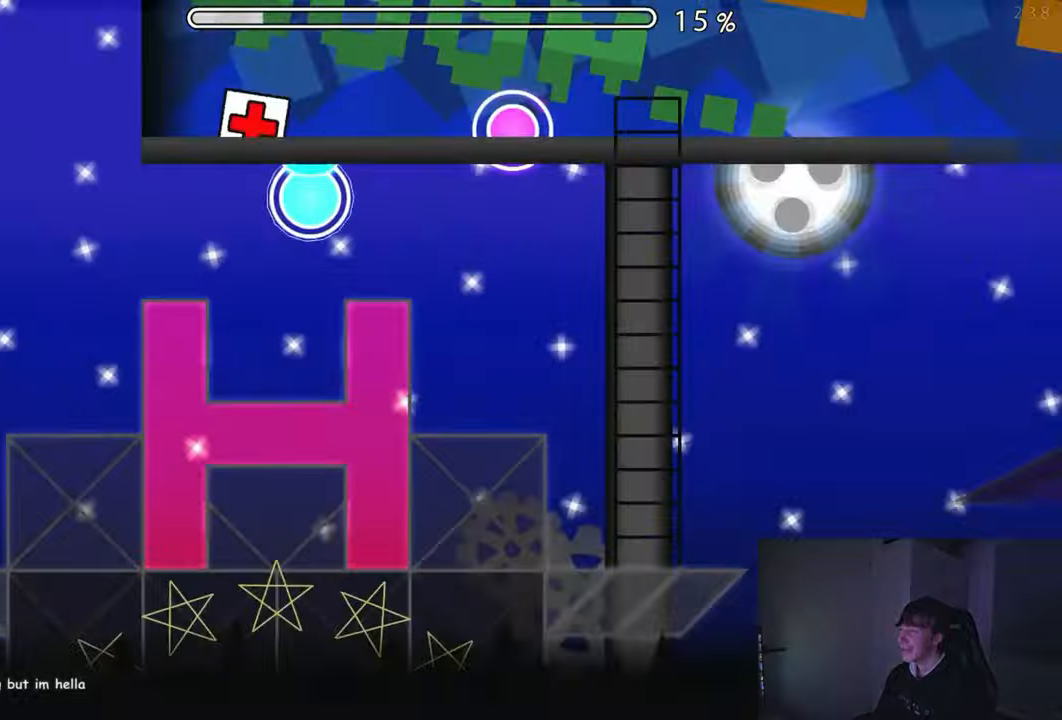
{"buttons": ["A"], "left_stick": "center", "events": [[350, "A", "up"], [467, "A", "down"]]}
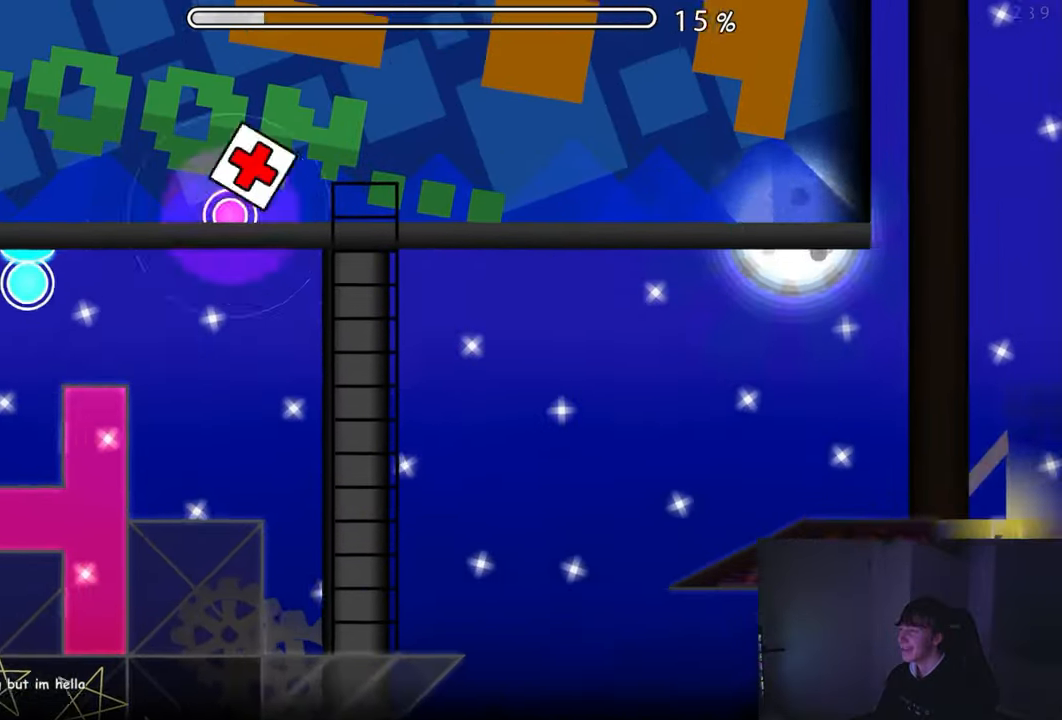
{"buttons": [], "left_stick": "center", "events": [[350, "A", "up"]]}
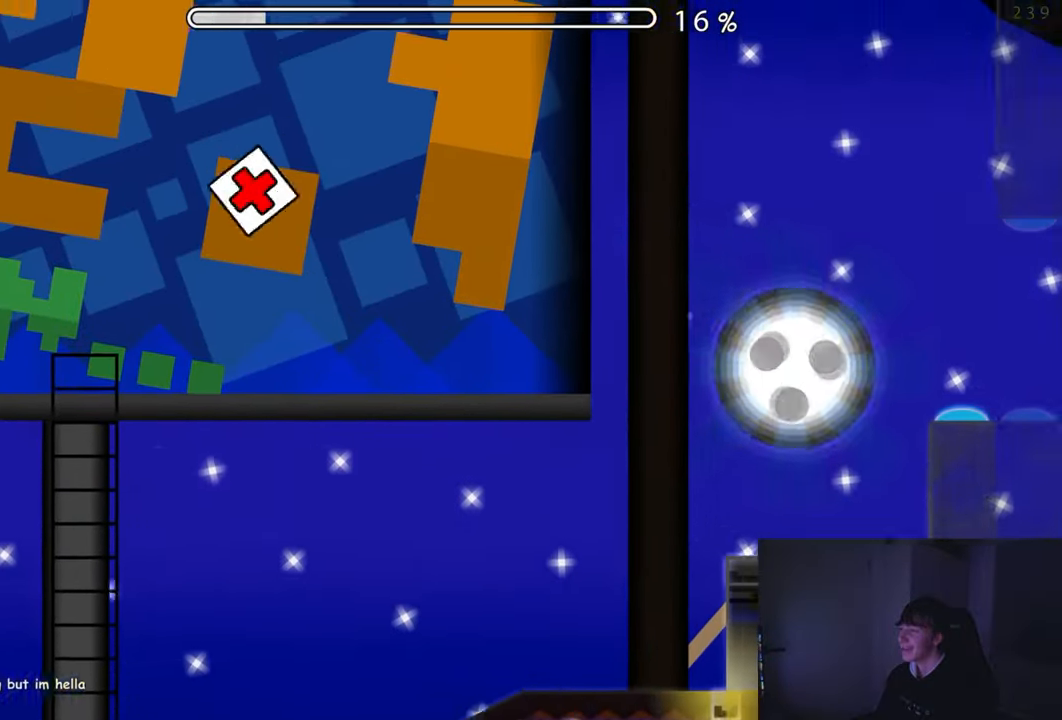
{"buttons": [], "left_stick": "center", "events": []}
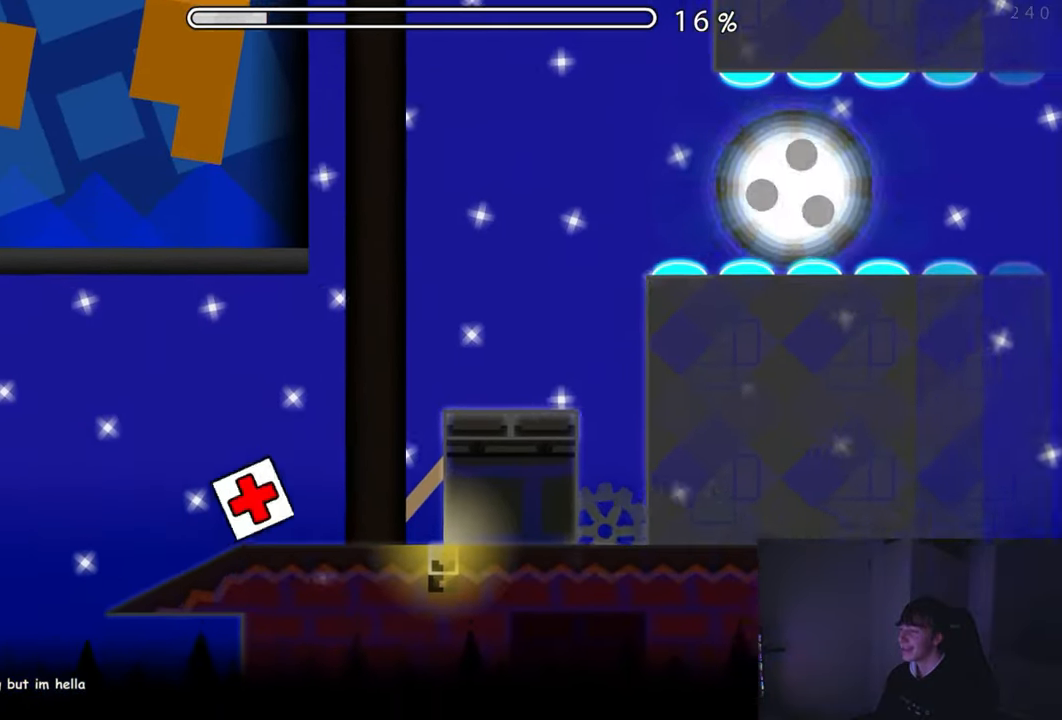
{"buttons": ["A"], "left_stick": "center", "events": [[84, "A", "down"], [217, "A", "up"], [417, "A", "down"]]}
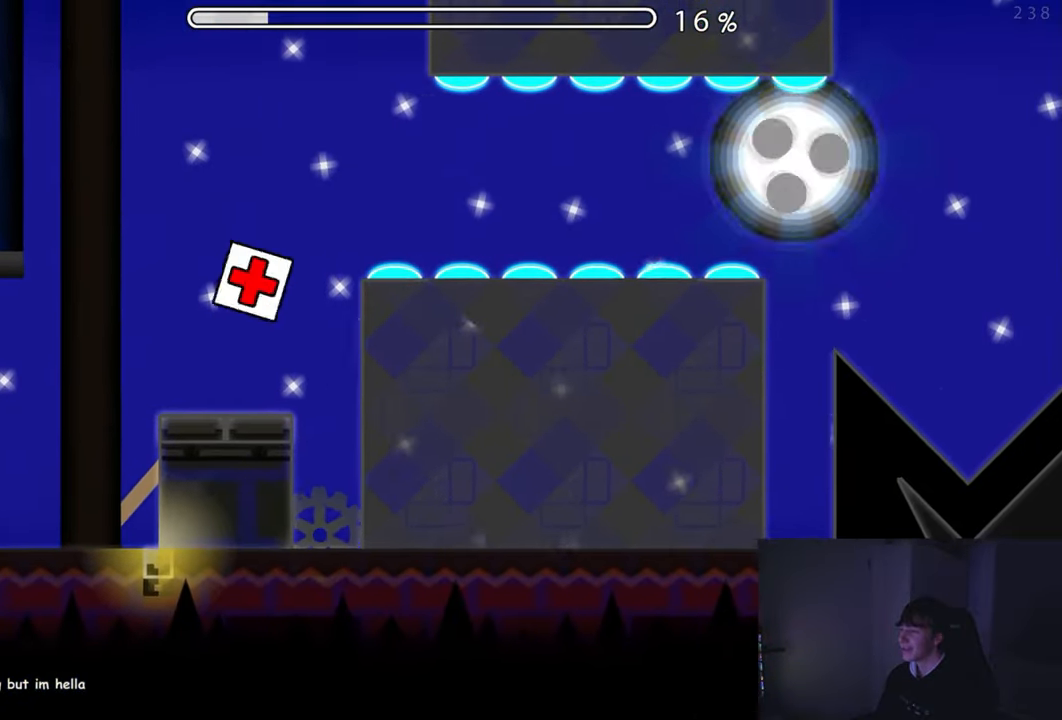
{"buttons": [], "left_stick": "center", "events": [[34, "A", "up"]]}
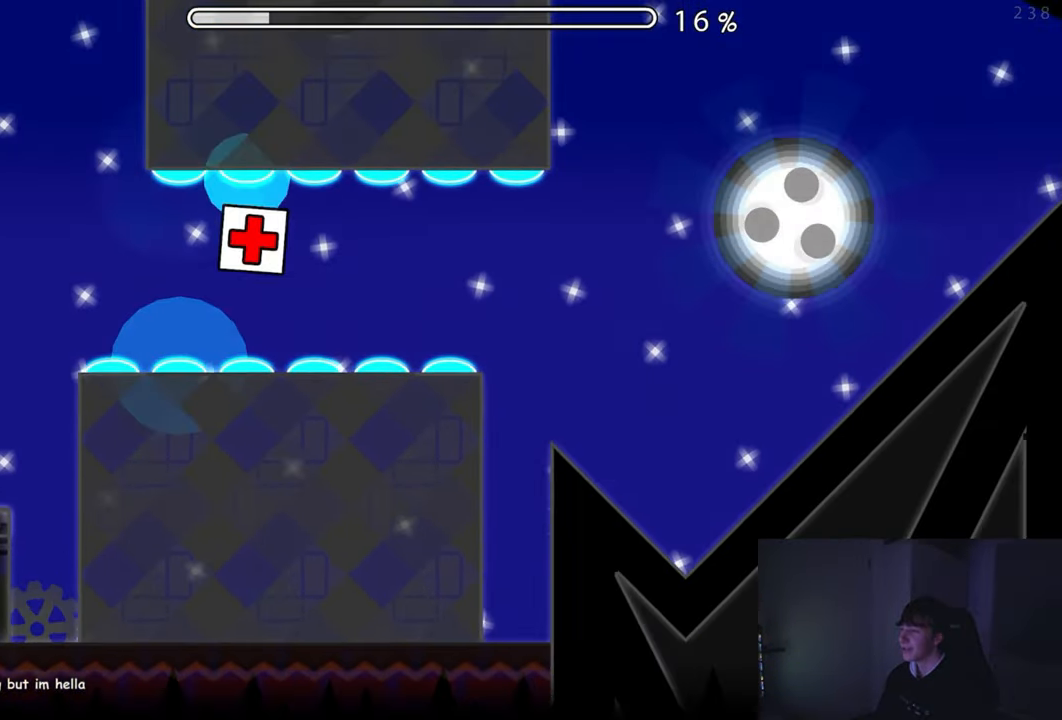
{"buttons": [], "left_stick": "center", "events": []}